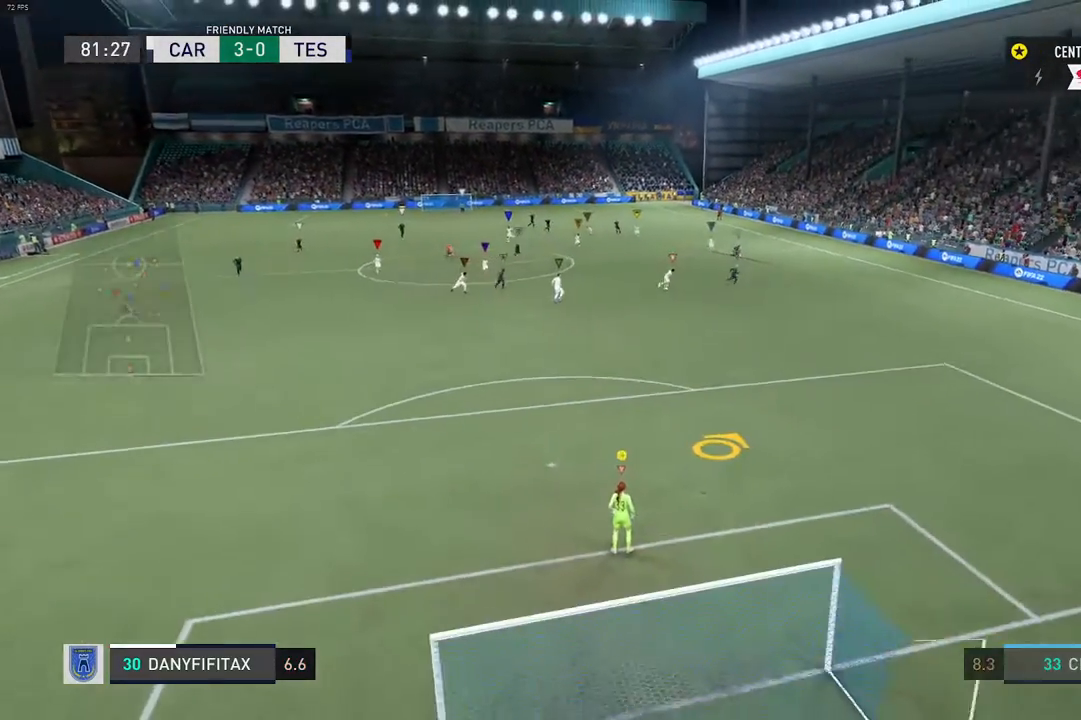
Gameplay with a controller (Xbox layout); each line is a JSON object with the inputs held at the frame after it. "events" lists button and stick changes between this image and that frame as [ms after this image, input, new state], when the widget could be followed in between. Not read: L3 R3.
{"buttons": ["L2", "R2"], "left_stick": "up-right", "right_stick": "center", "events": [[317, "L2", "down"], [450, "left_stick", "up-right"], [467, "R2", "down"]]}
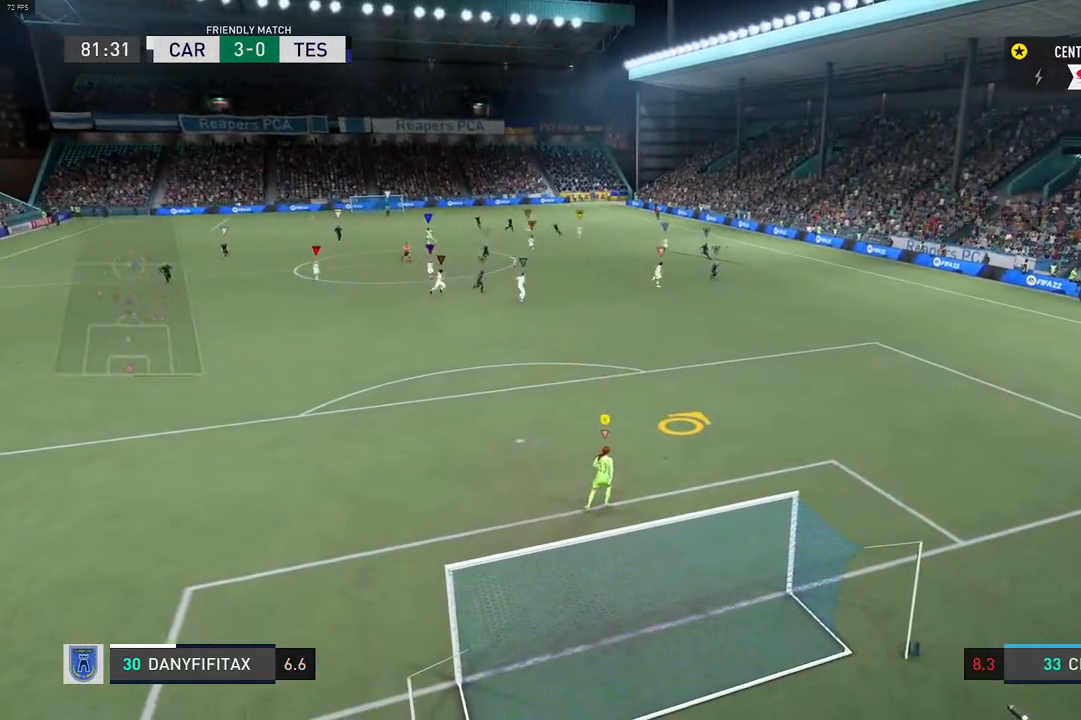
{"buttons": ["L2"], "left_stick": "center", "right_stick": "center", "events": [[233, "R2", "up"], [250, "left_stick", "center"]]}
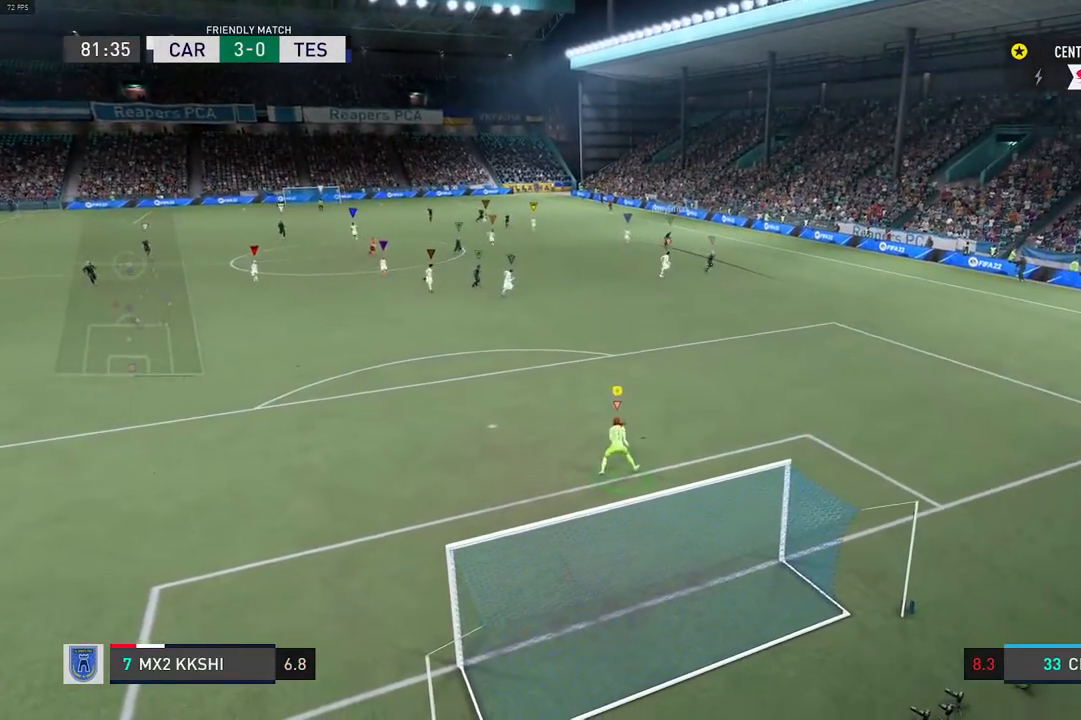
{"buttons": ["L2"], "left_stick": "center", "right_stick": "center", "events": []}
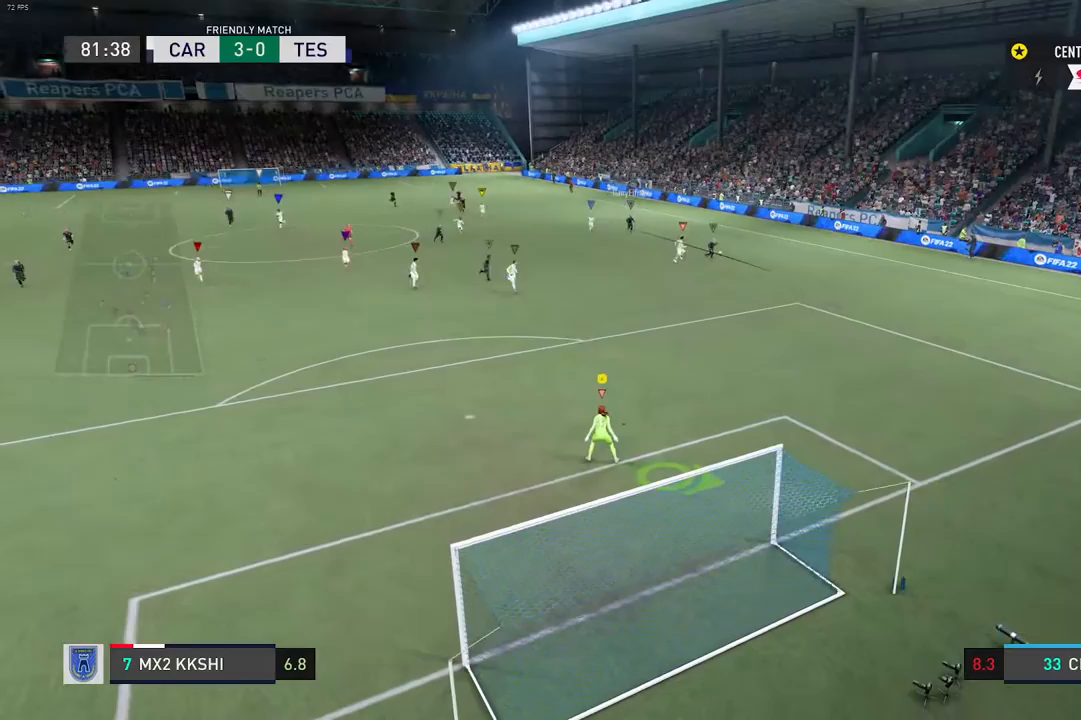
{"buttons": ["L2"], "left_stick": "center", "right_stick": "center", "events": [[300, "left_stick", "down-left"], [467, "left_stick", "center"]]}
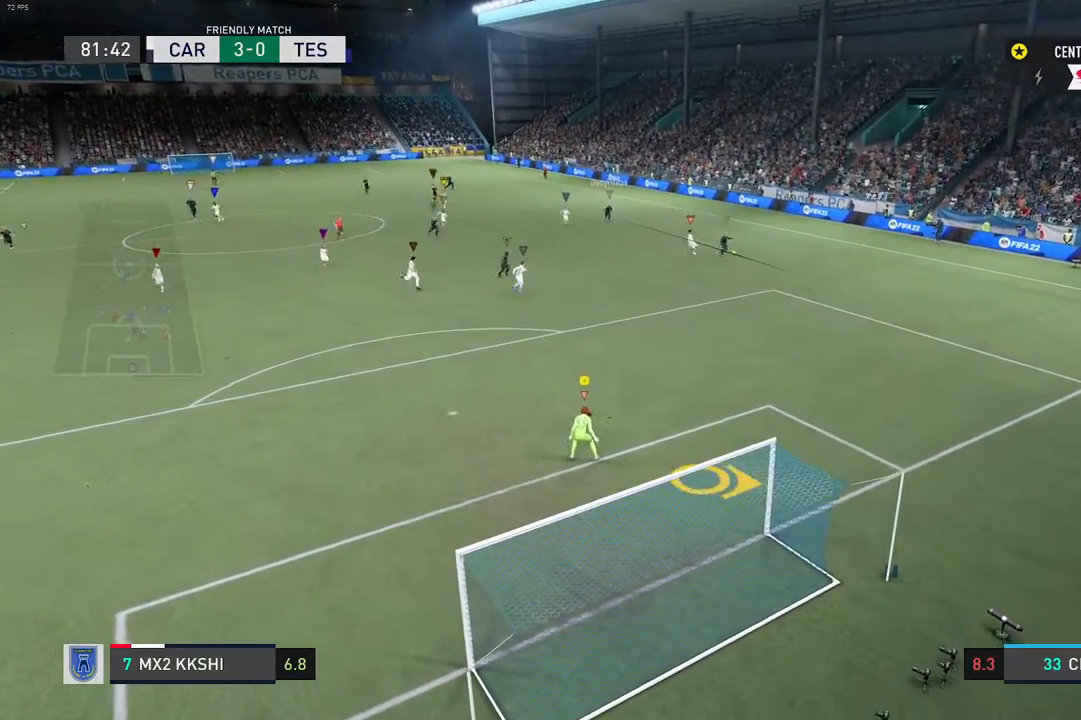
{"buttons": ["L2"], "left_stick": "down", "right_stick": "center", "events": [[333, "left_stick", "down"], [383, "R2", "down"], [433, "R2", "up"]]}
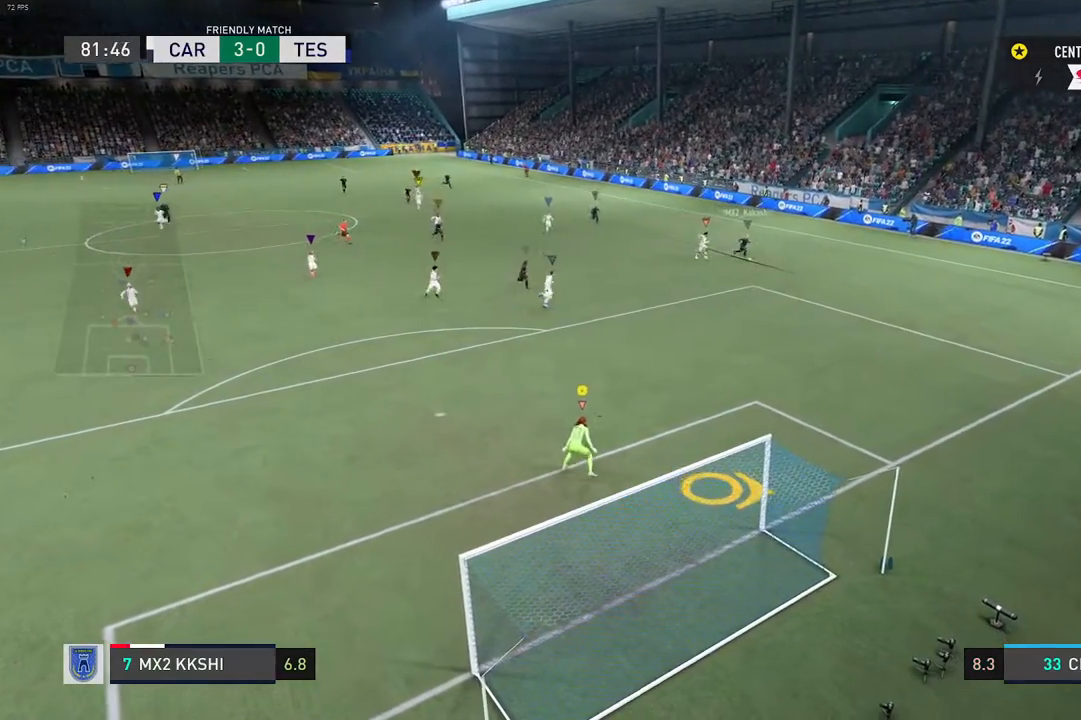
{"buttons": ["L2"], "left_stick": "center", "right_stick": "center", "events": [[83, "R2", "down"], [267, "left_stick", "center"], [383, "R2", "up"]]}
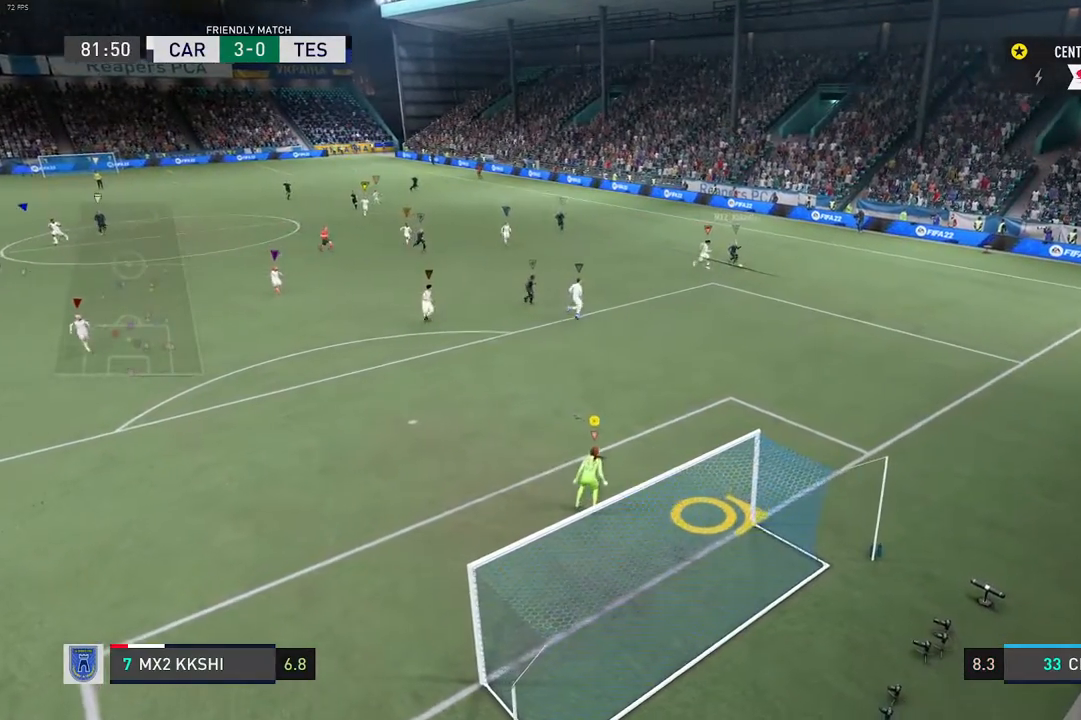
{"buttons": ["R2"], "left_stick": "center", "right_stick": "center", "events": [[133, "left_stick", "right"], [250, "left_stick", "down-right"], [283, "R2", "down"], [450, "left_stick", "center"], [483, "L2", "up"]]}
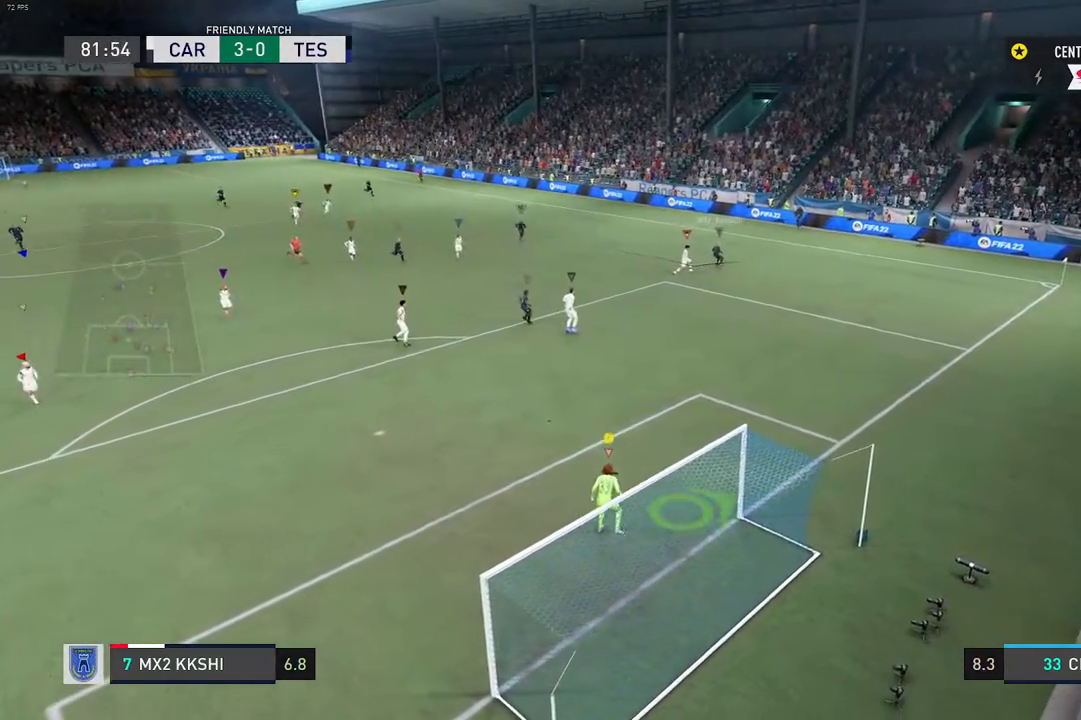
{"buttons": [], "left_stick": "center", "right_stick": "center", "events": [[100, "R2", "up"]]}
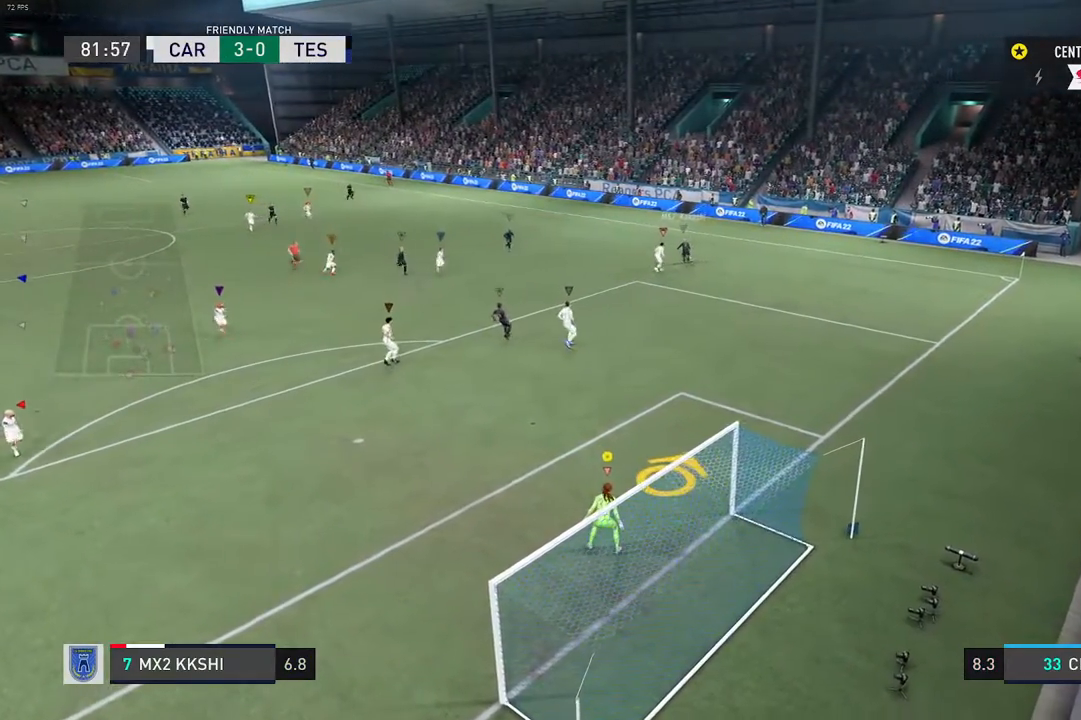
{"buttons": [], "left_stick": "center", "right_stick": "center", "events": []}
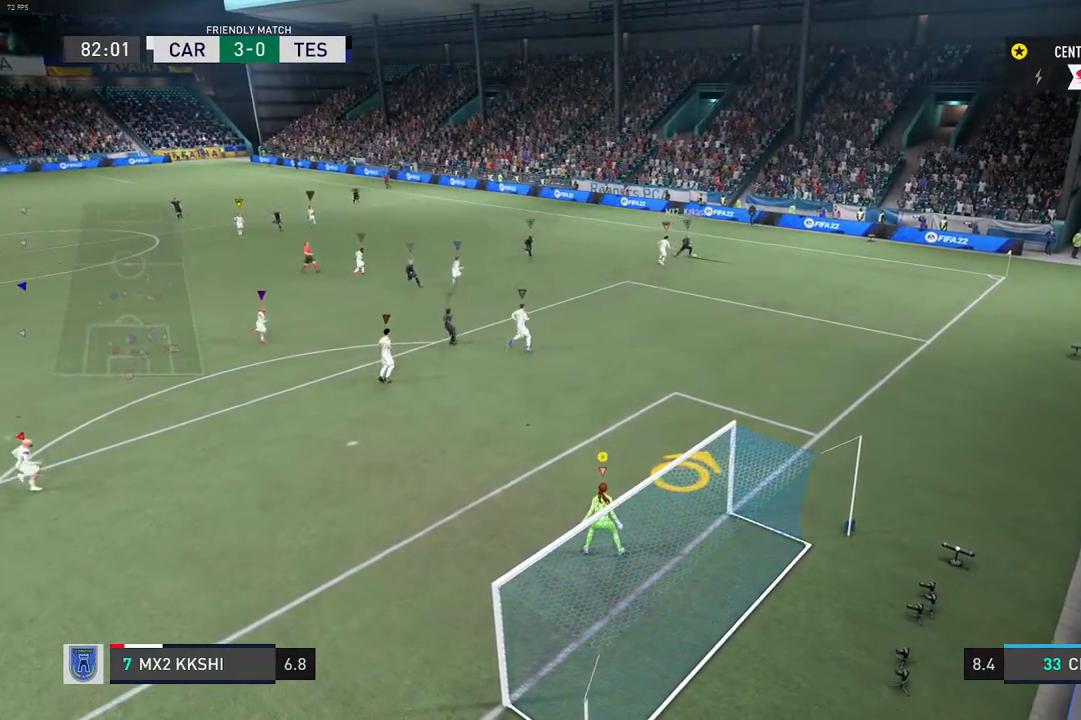
{"buttons": [], "left_stick": "center", "right_stick": "center", "events": []}
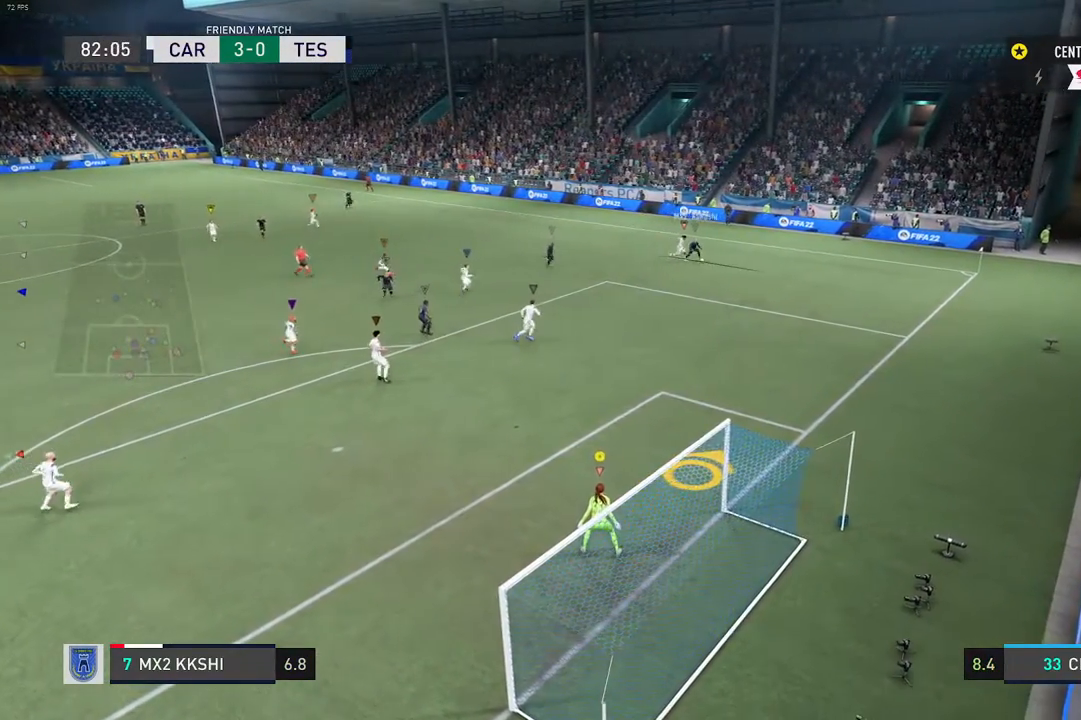
{"buttons": [], "left_stick": "center", "right_stick": "center", "events": [[100, "left_stick", "down-right"], [433, "left_stick", "center"]]}
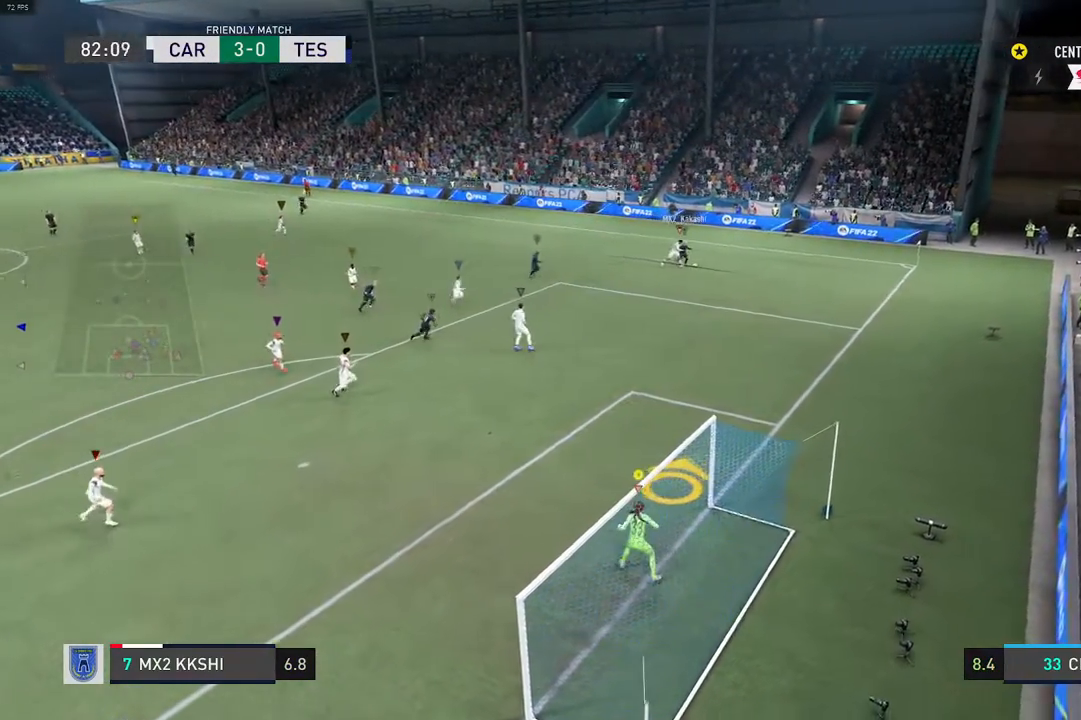
{"buttons": [], "left_stick": "center", "right_stick": "center", "events": []}
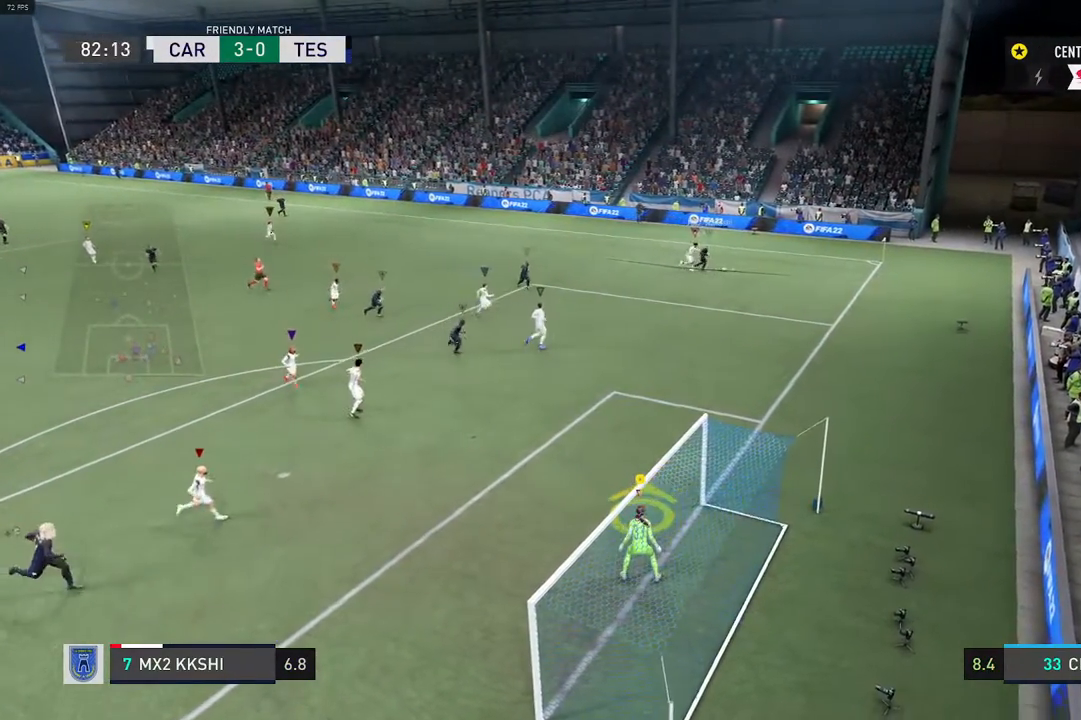
{"buttons": [], "left_stick": "center", "right_stick": "center", "events": []}
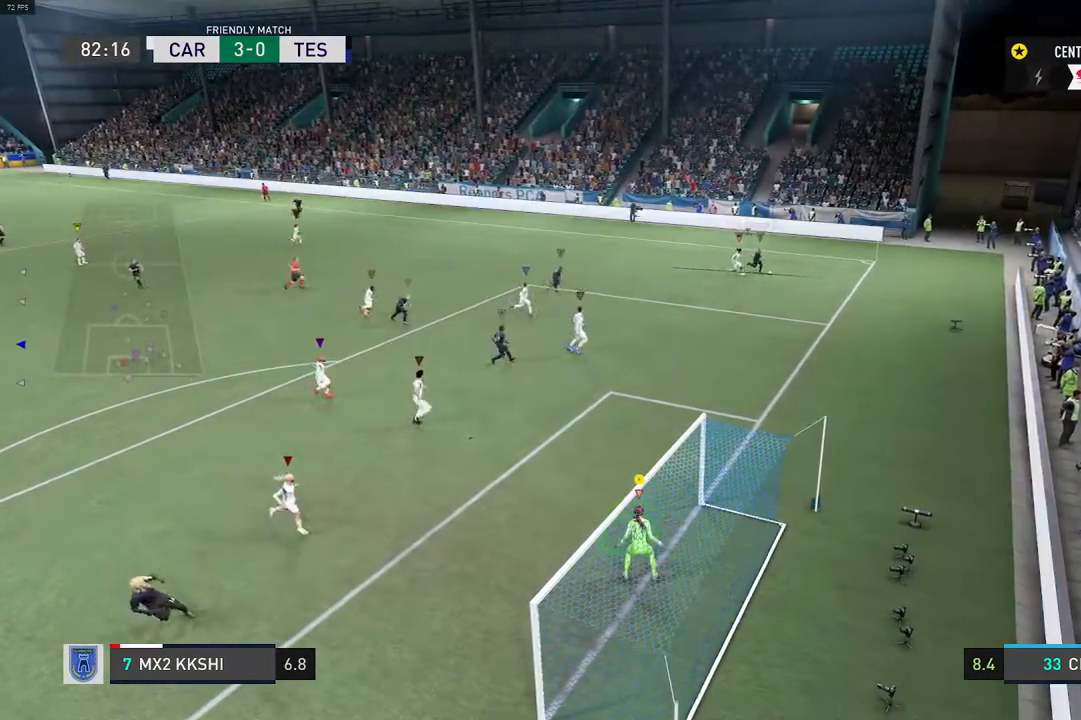
{"buttons": [], "left_stick": "center", "right_stick": "center", "events": []}
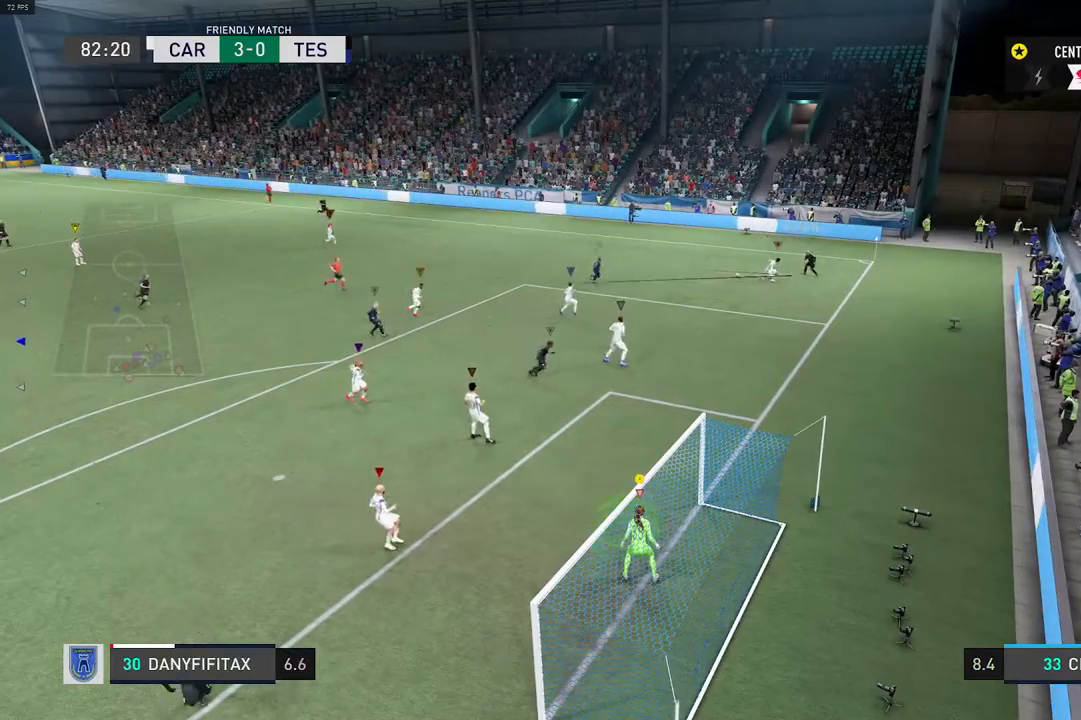
{"buttons": [], "left_stick": "center", "right_stick": "center", "events": []}
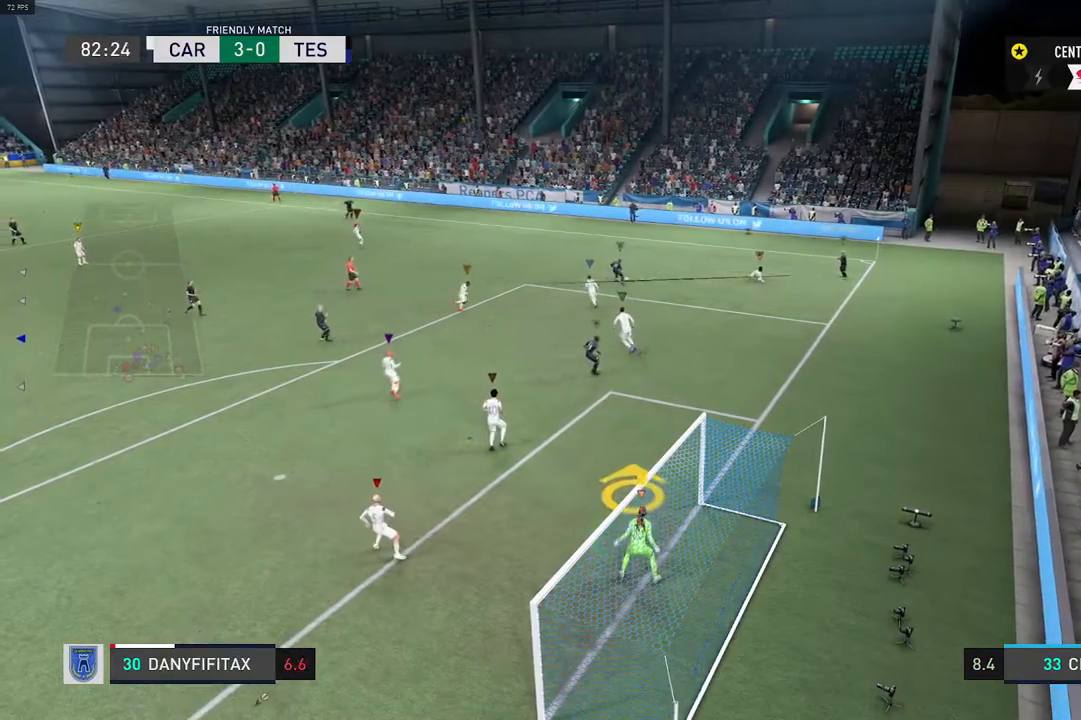
{"buttons": [], "left_stick": "center", "right_stick": "center", "events": [[33, "left_stick", "left"], [200, "left_stick", "center"]]}
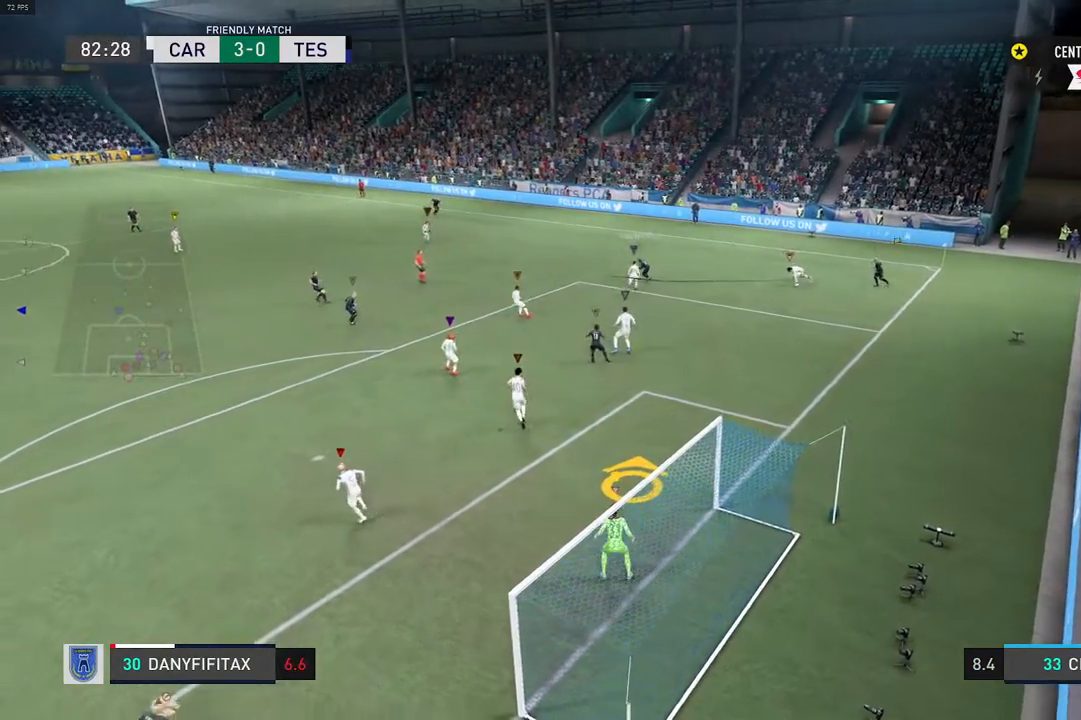
{"buttons": [], "left_stick": "up-left", "right_stick": "center", "events": [[17, "left_stick", "up-left"], [200, "R2", "down"], [500, "R2", "up"]]}
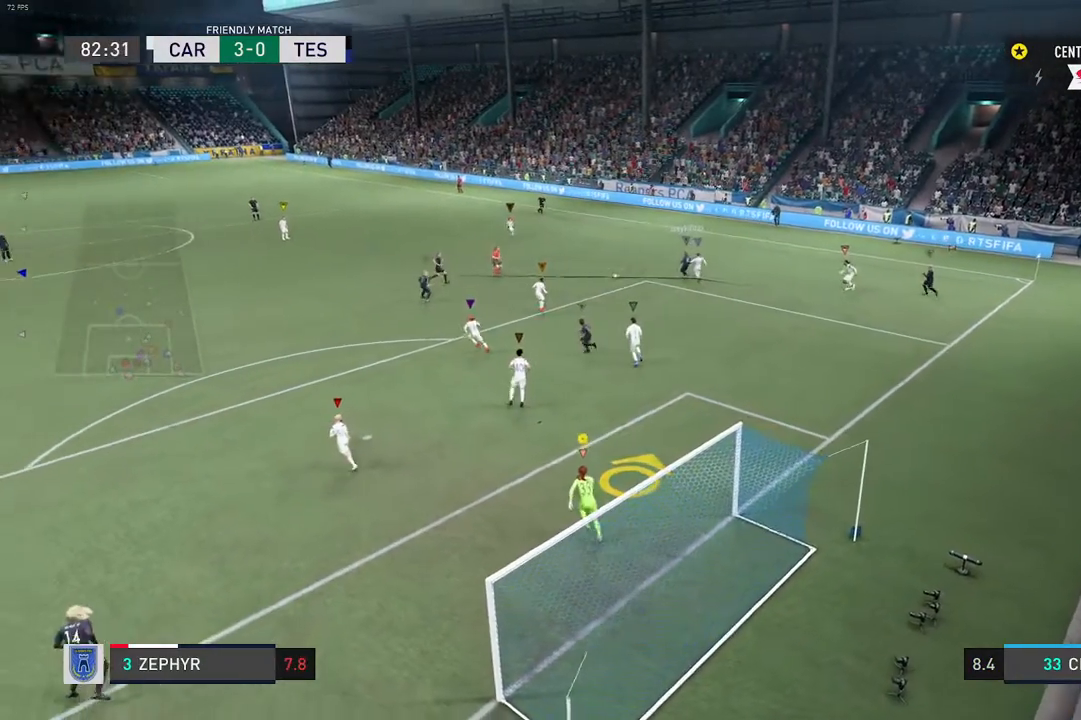
{"buttons": [], "left_stick": "center", "right_stick": "center", "events": [[33, "left_stick", "center"]]}
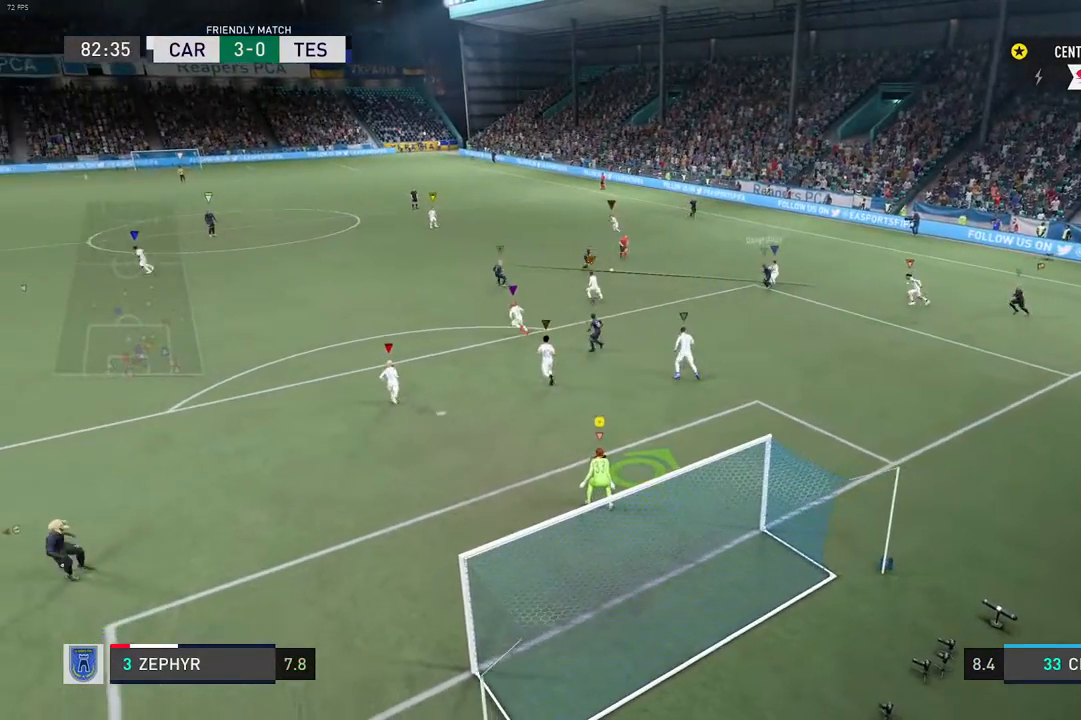
{"buttons": [], "left_stick": "up", "right_stick": "center", "events": [[450, "left_stick", "up"]]}
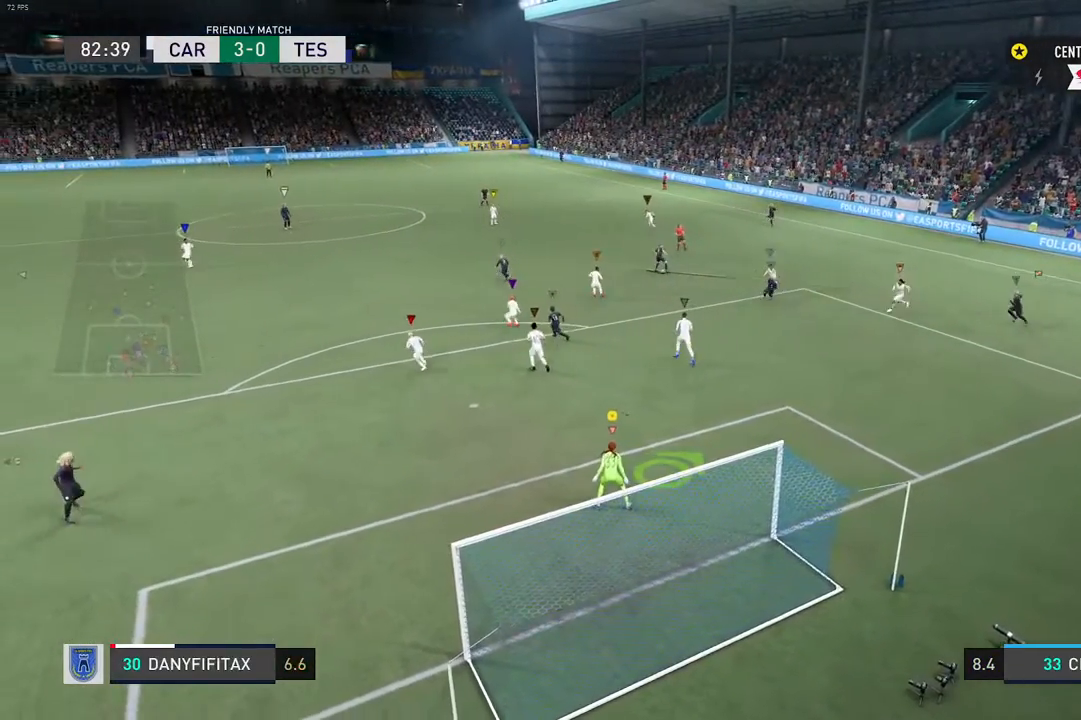
{"buttons": ["L1"], "left_stick": "center", "right_stick": "center", "events": [[117, "left_stick", "center"], [317, "L1", "down"]]}
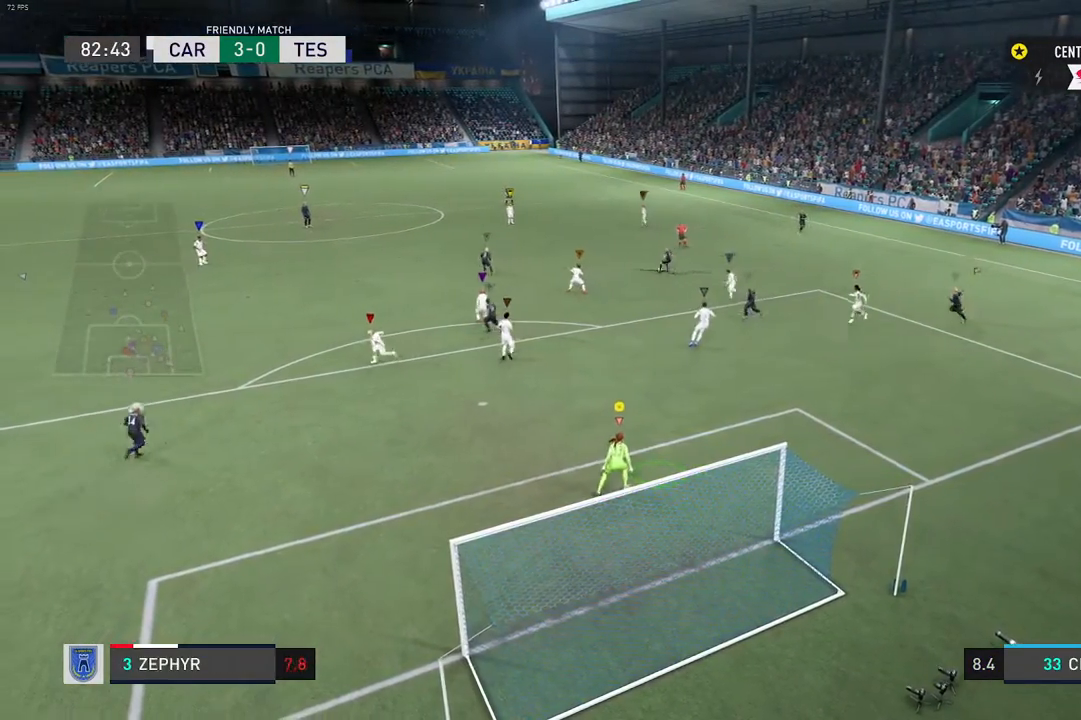
{"buttons": ["L1"], "left_stick": "center", "right_stick": "center", "events": [[117, "L1", "up"], [300, "left_stick", "up-left"], [350, "L1", "down"], [450, "left_stick", "center"]]}
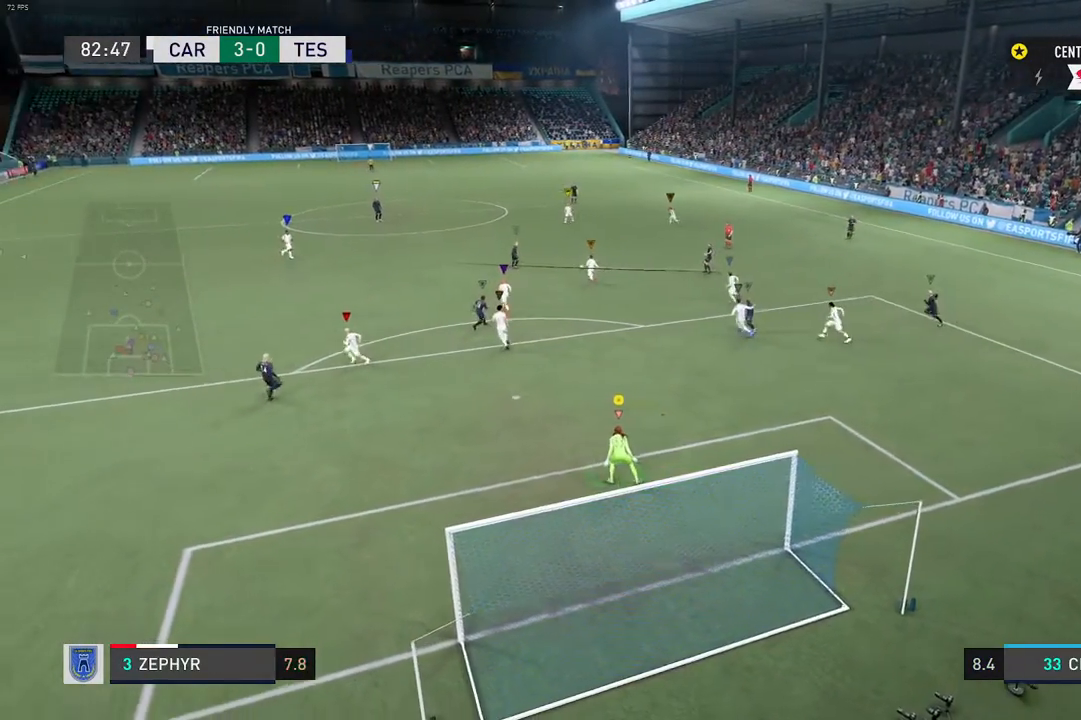
{"buttons": [], "left_stick": "center", "right_stick": "center", "events": [[33, "L1", "up"], [200, "left_stick", "left"], [333, "L1", "down"], [367, "left_stick", "center"], [417, "L1", "up"]]}
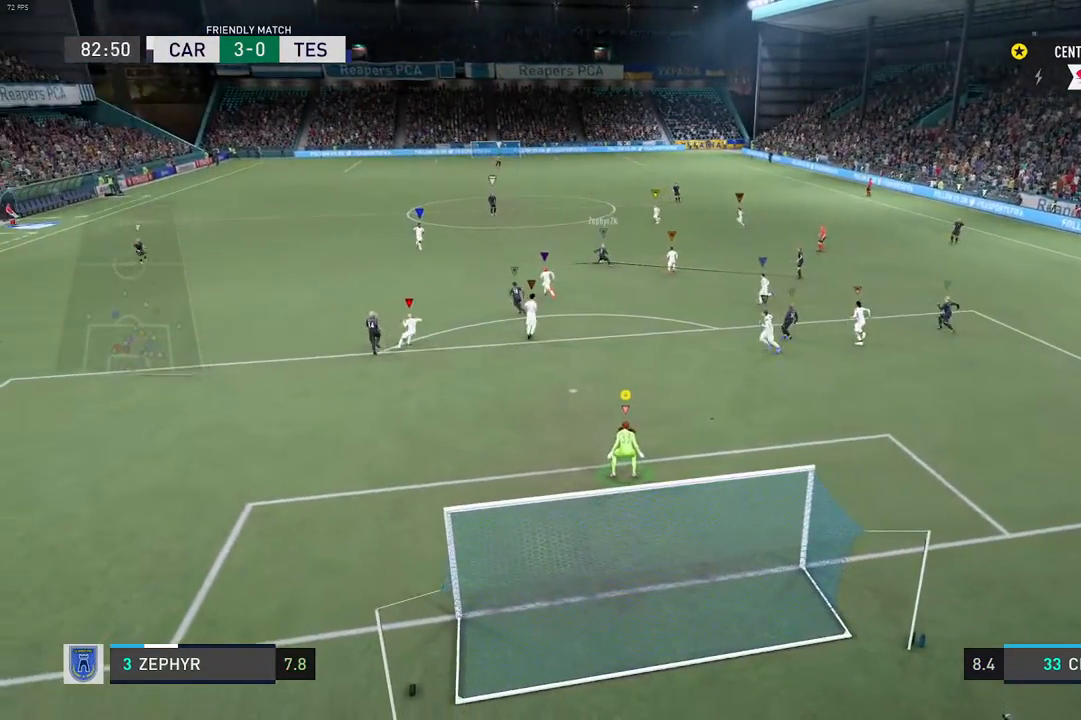
{"buttons": ["L1"], "left_stick": "center", "right_stick": "center", "events": [[367, "L1", "down"], [400, "left_stick", "down-left"], [500, "left_stick", "center"]]}
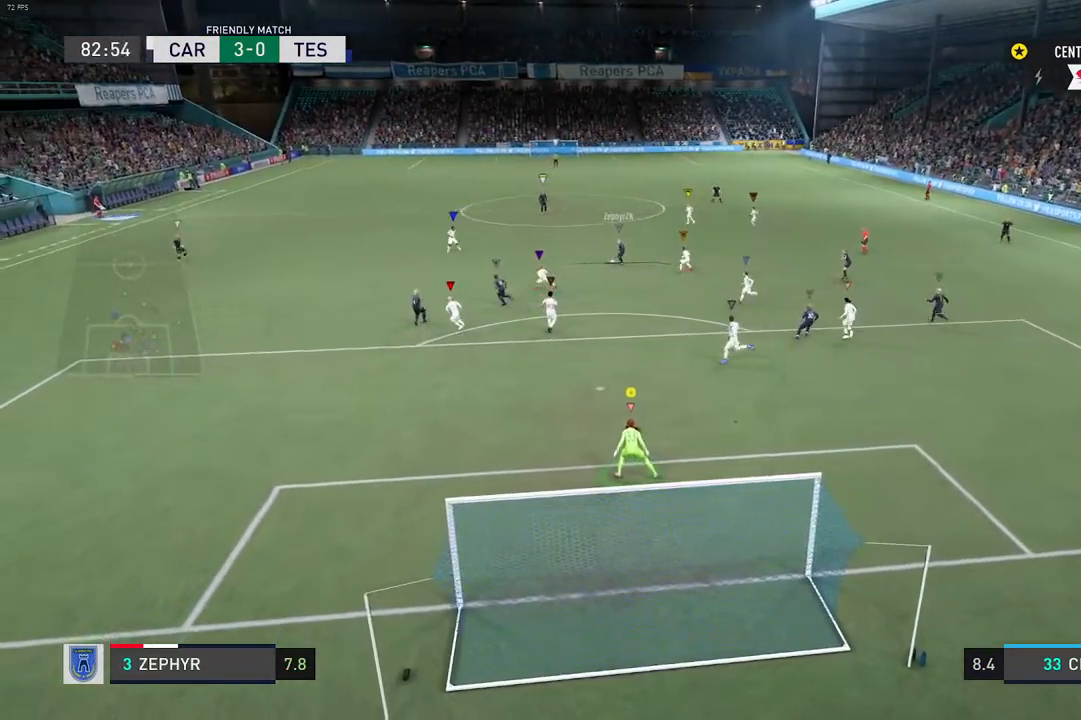
{"buttons": [], "left_stick": "left", "right_stick": "center", "events": [[67, "L1", "up"], [67, "R2", "down"], [267, "R2", "up"], [367, "left_stick", "left"]]}
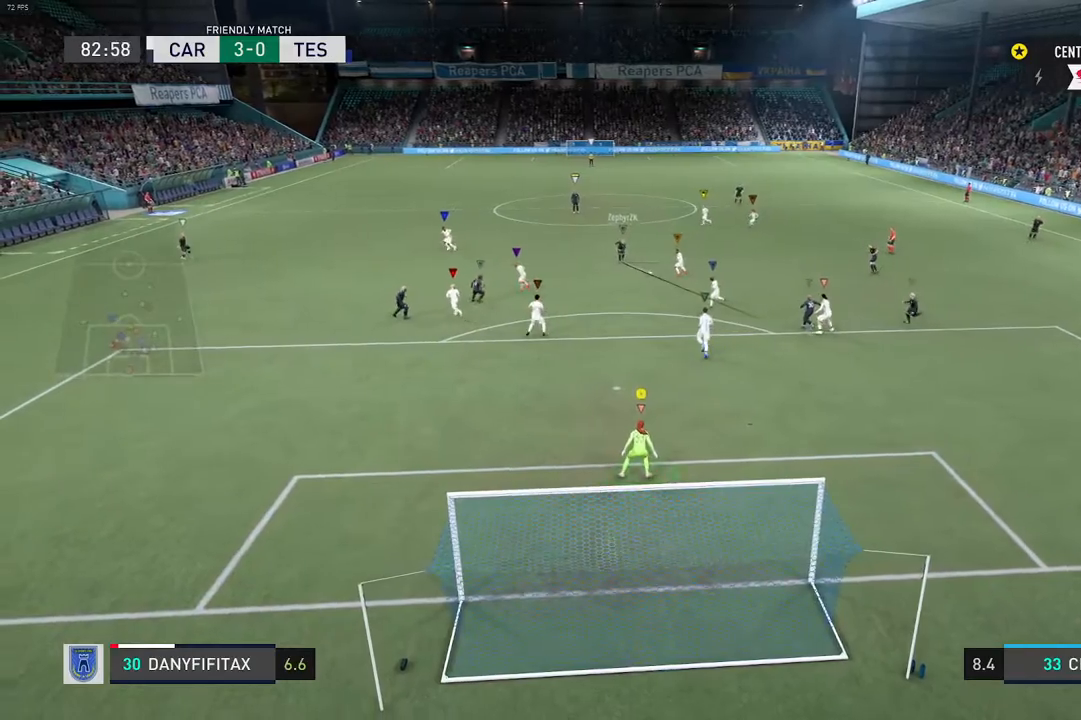
{"buttons": ["L1"], "left_stick": "center", "right_stick": "center", "events": [[33, "left_stick", "center"], [83, "R2", "down"], [317, "R2", "up"], [433, "L1", "down"]]}
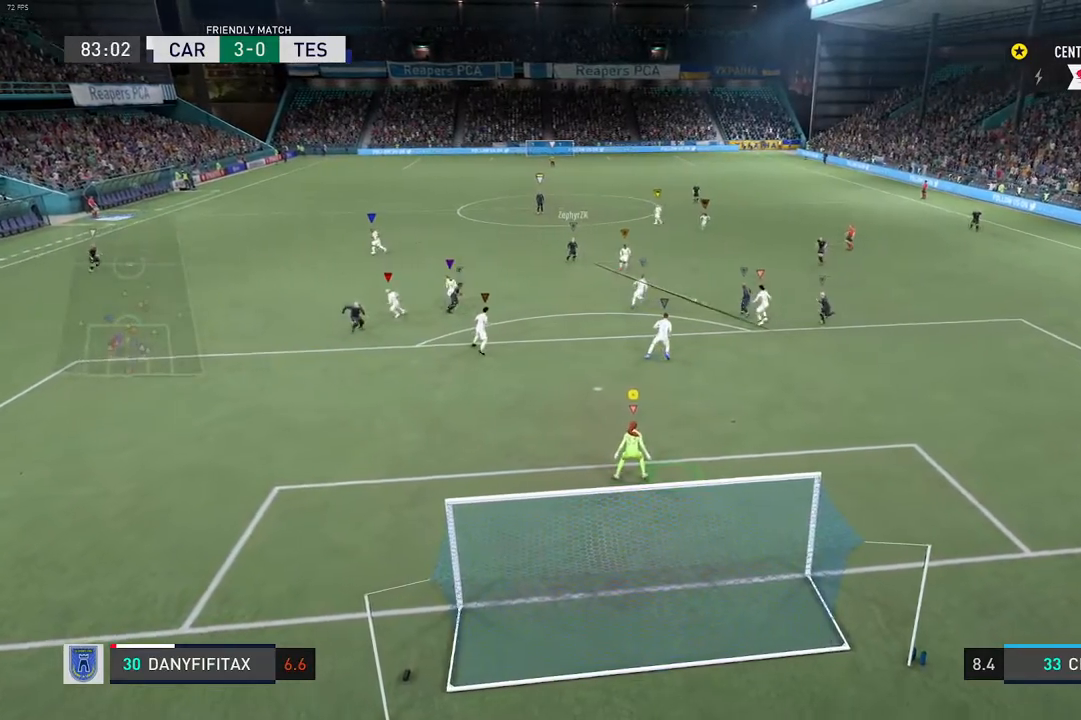
{"buttons": ["L1"], "left_stick": "center", "right_stick": "center", "events": []}
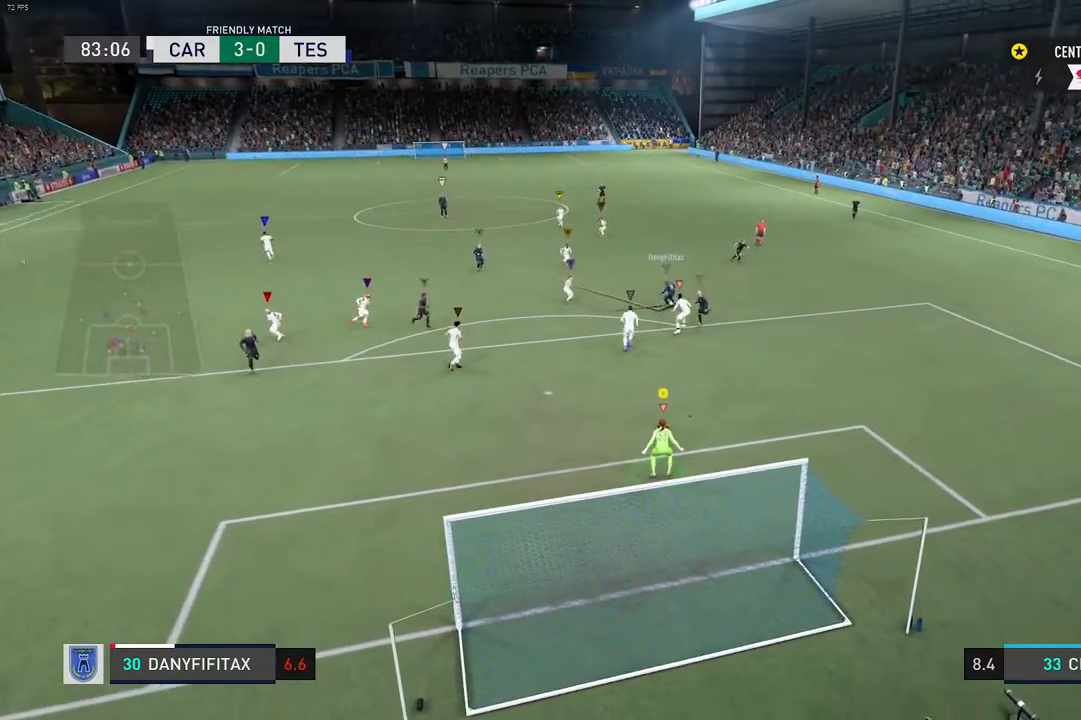
{"buttons": ["L1"], "left_stick": "center", "right_stick": "center", "events": []}
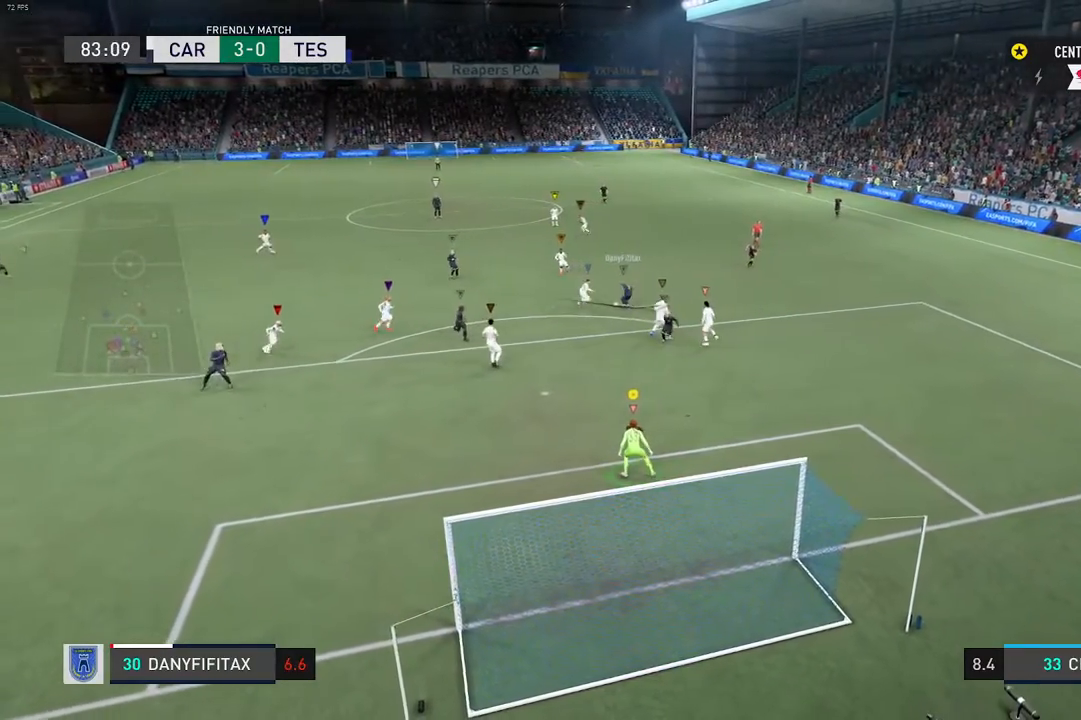
{"buttons": ["L1"], "left_stick": "center", "right_stick": "center", "events": [[117, "R2", "down"], [233, "R2", "up"], [250, "left_stick", "left"], [483, "left_stick", "center"]]}
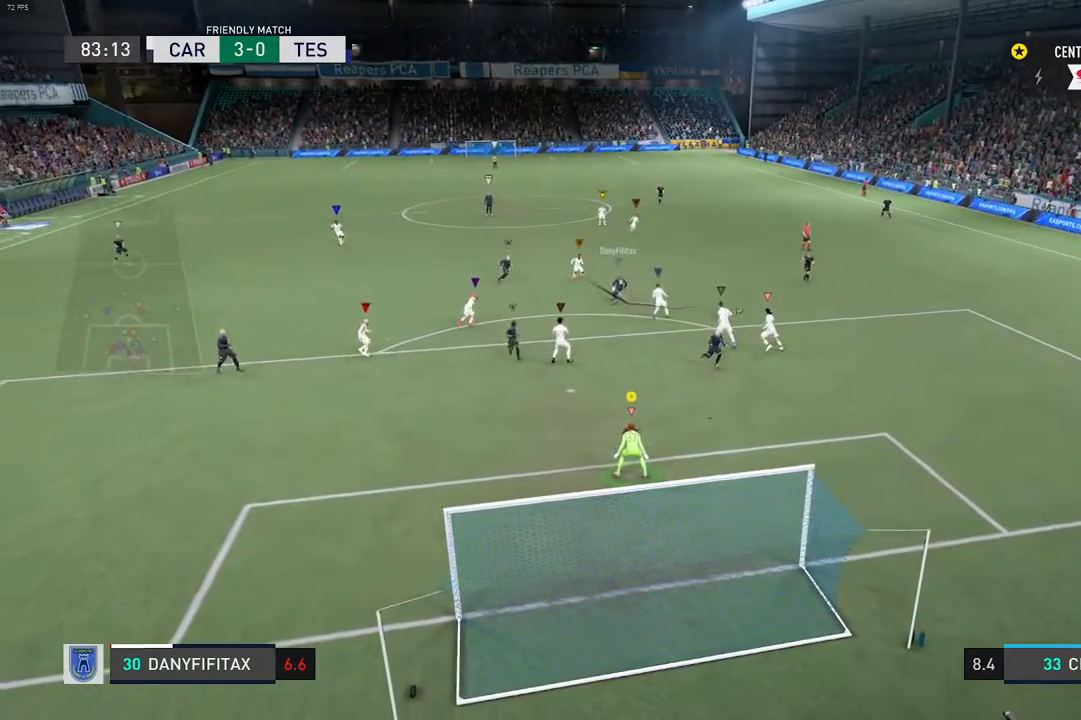
{"buttons": [], "left_stick": "center", "right_stick": "center", "events": [[250, "L1", "up"]]}
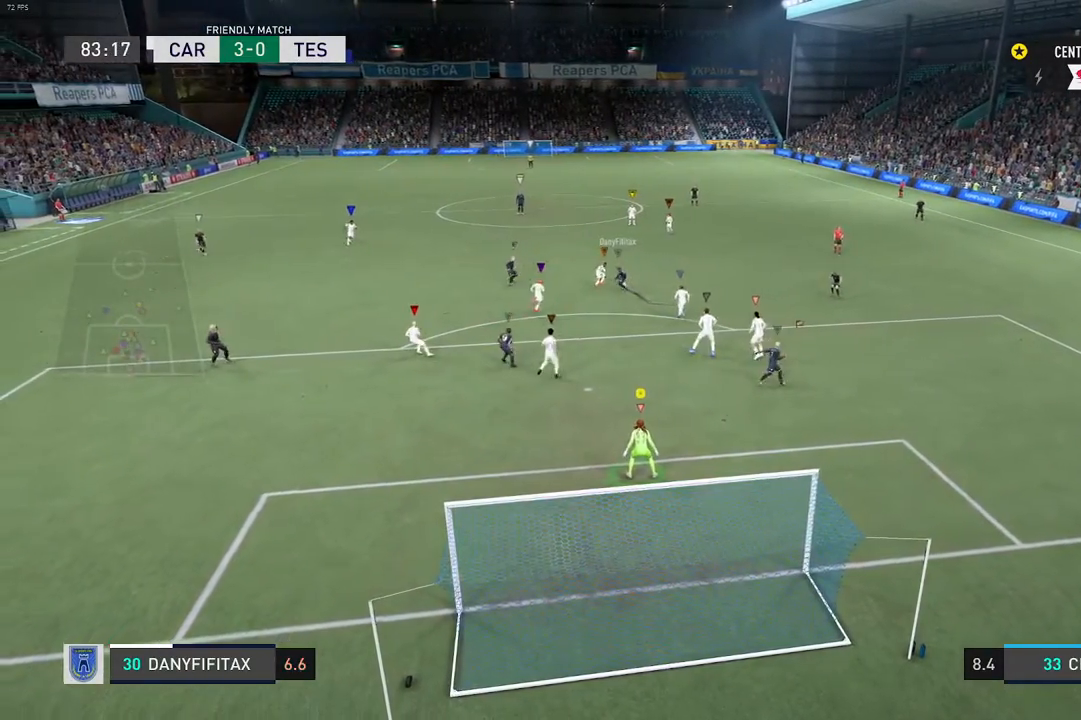
{"buttons": ["L1"], "left_stick": "center", "right_stick": "center", "events": [[400, "L1", "down"]]}